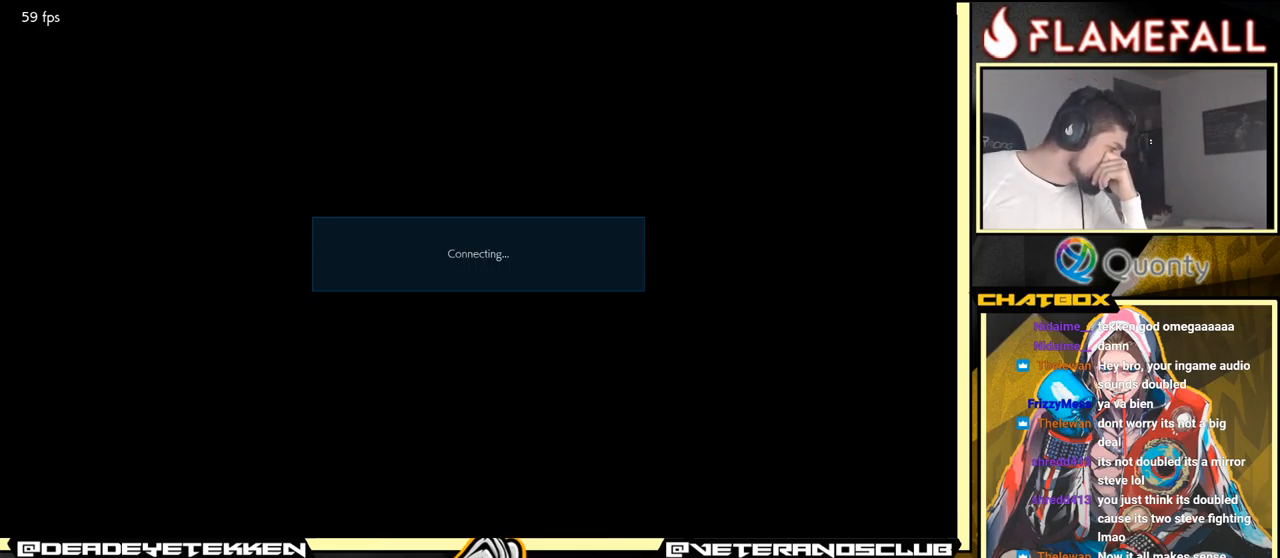
Gameplay with a controller (arcade stick); each line is a JSON object with the inputs held at the frame after it. "events" lists button and stick changes between this image and that frame as [ms after this image, input, new state], when the widget could be followed in between. Not read: L3 R3.
{"buttons": [], "left_stick": "center", "events": [[151, "A", "down"], [251, "A", "up"]]}
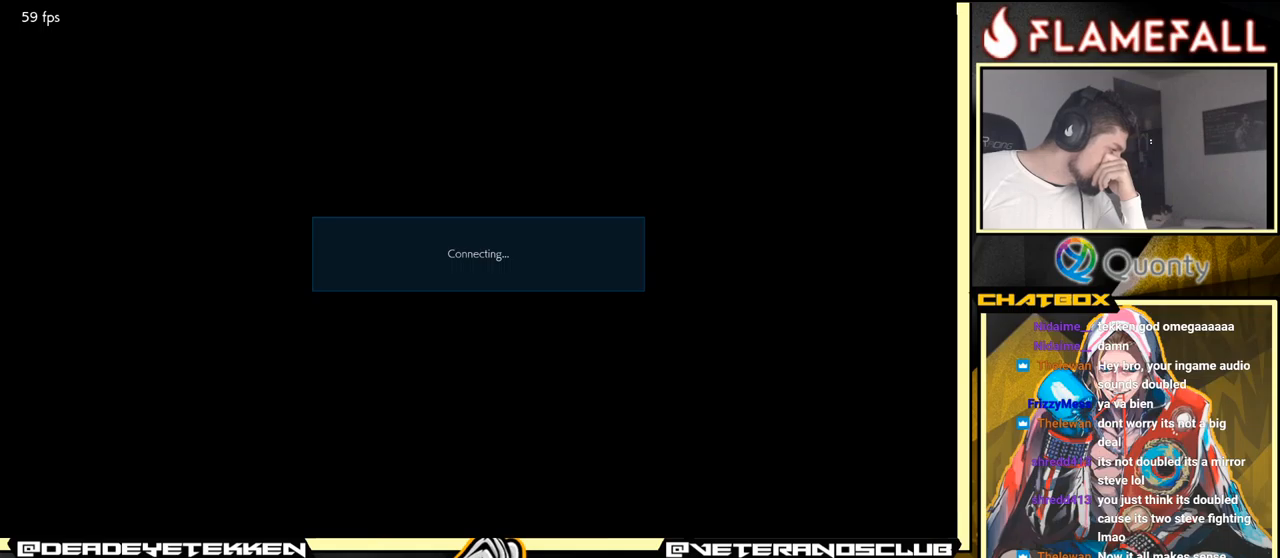
{"buttons": [], "left_stick": "center", "events": []}
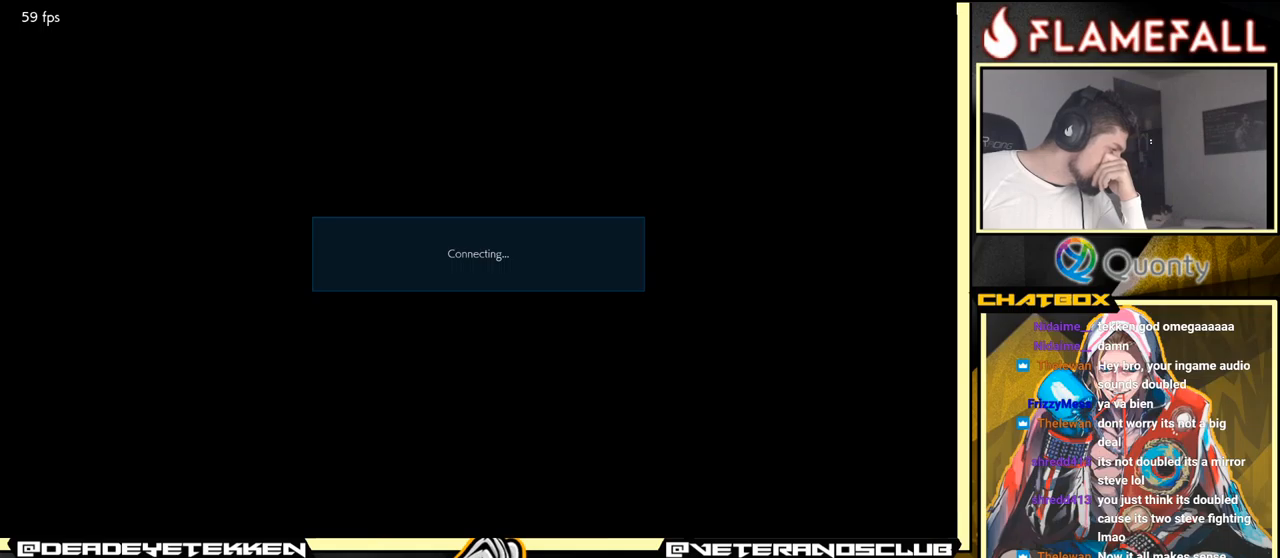
{"buttons": [], "left_stick": "center", "events": [[166, "A", "down"], [366, "A", "up"]]}
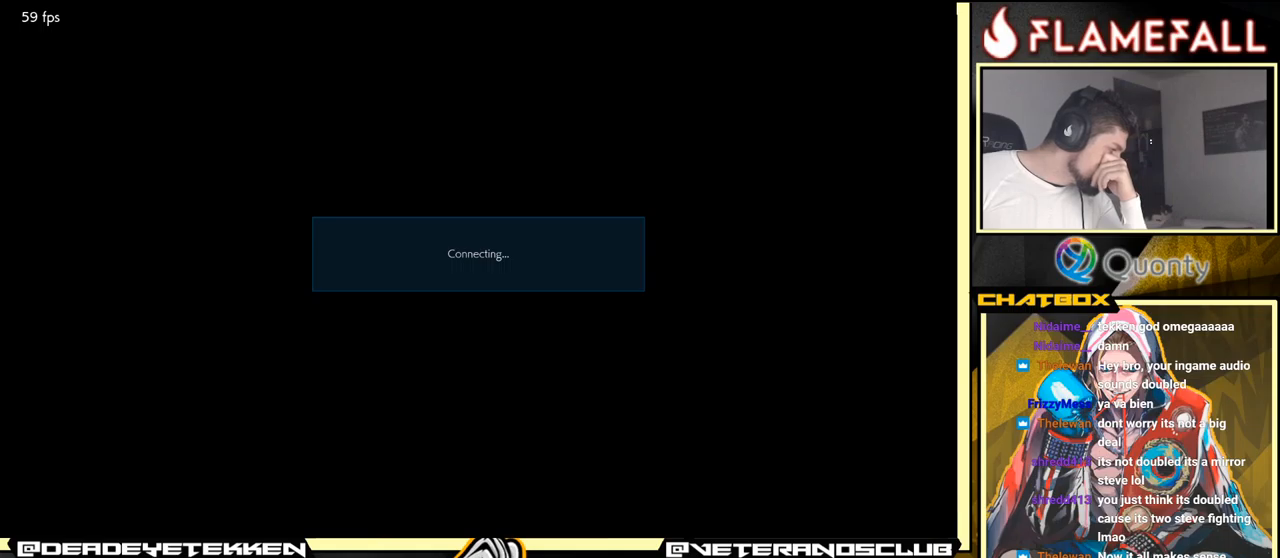
{"buttons": [], "left_stick": "center", "events": []}
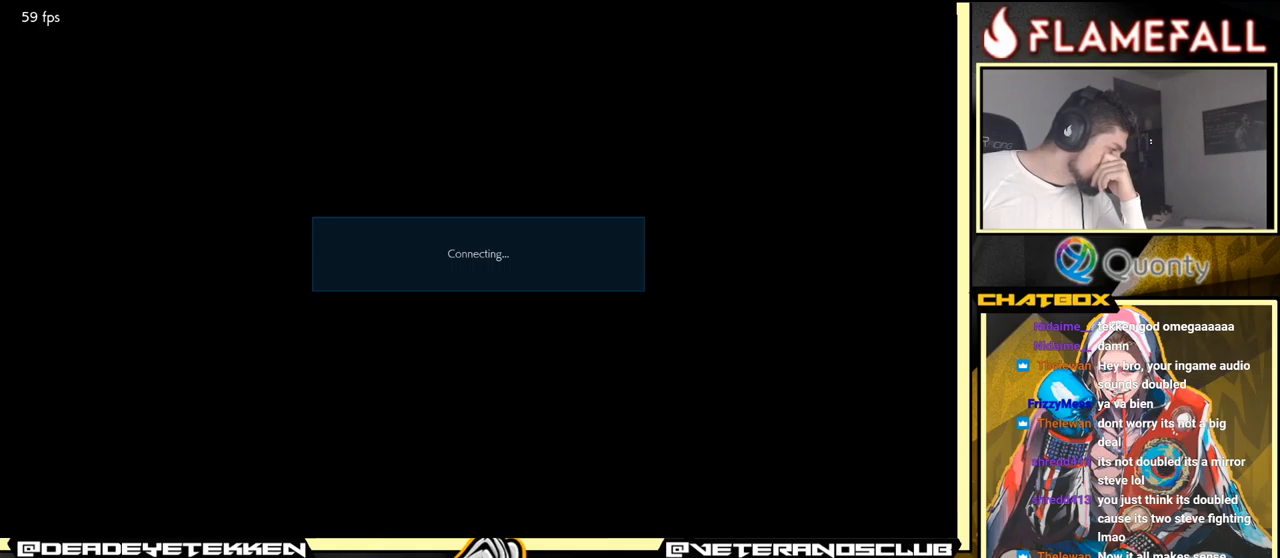
{"buttons": [], "left_stick": "center", "events": []}
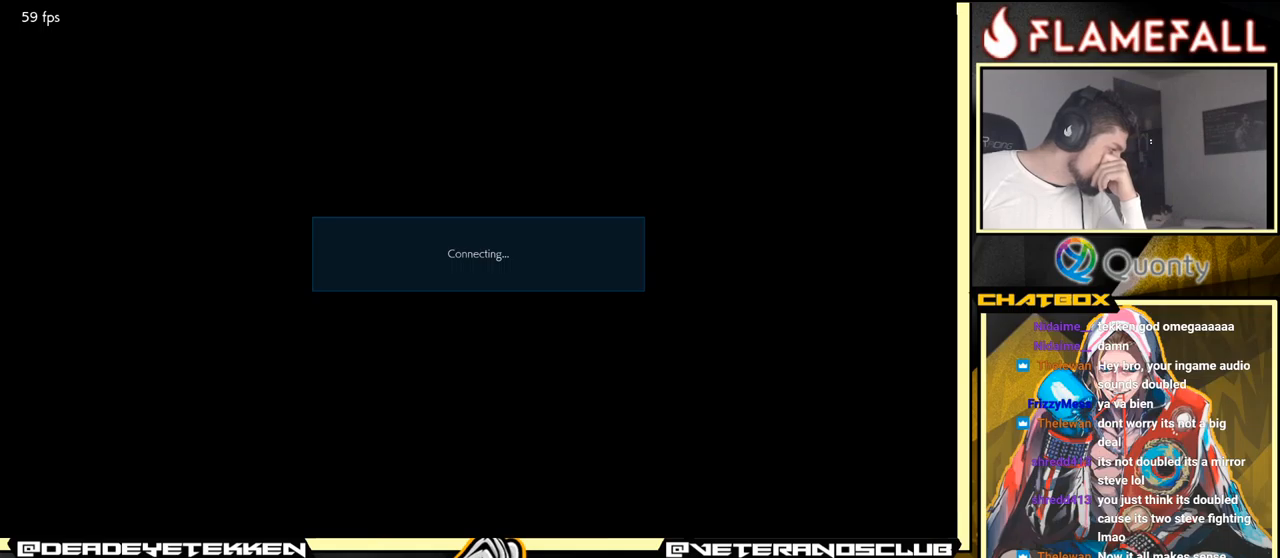
{"buttons": [], "left_stick": "center", "events": []}
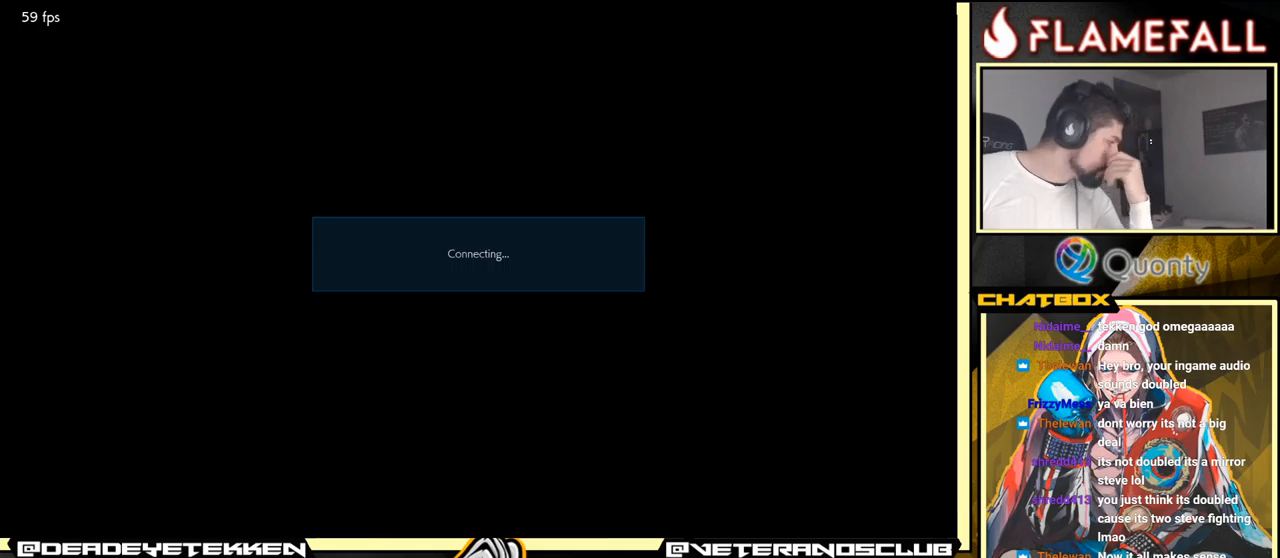
{"buttons": [], "left_stick": "center", "events": []}
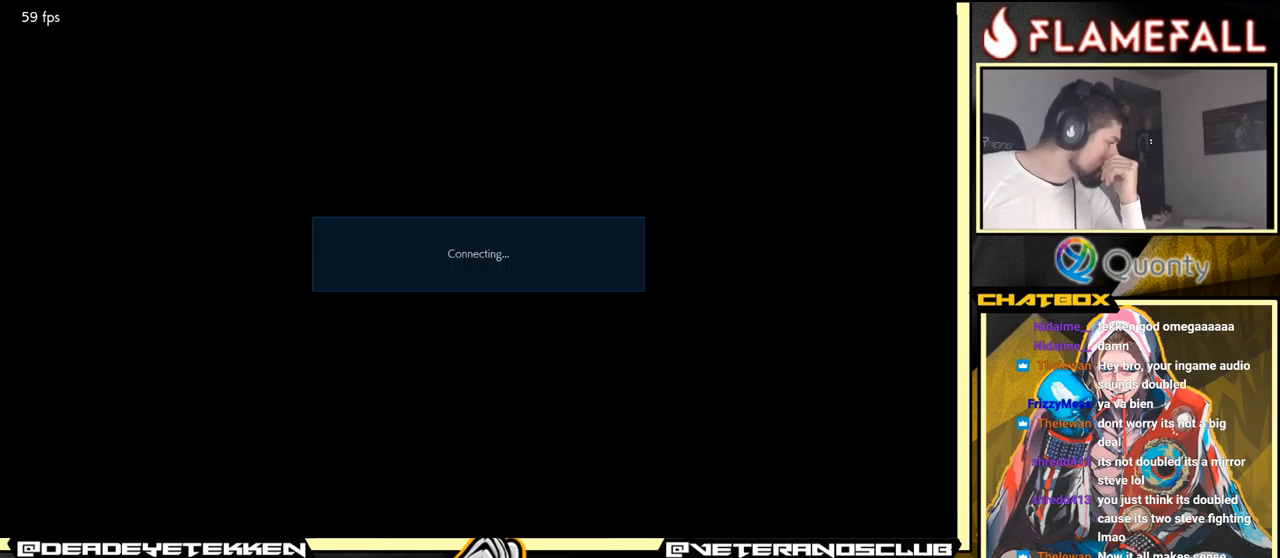
{"buttons": [], "left_stick": "center", "events": []}
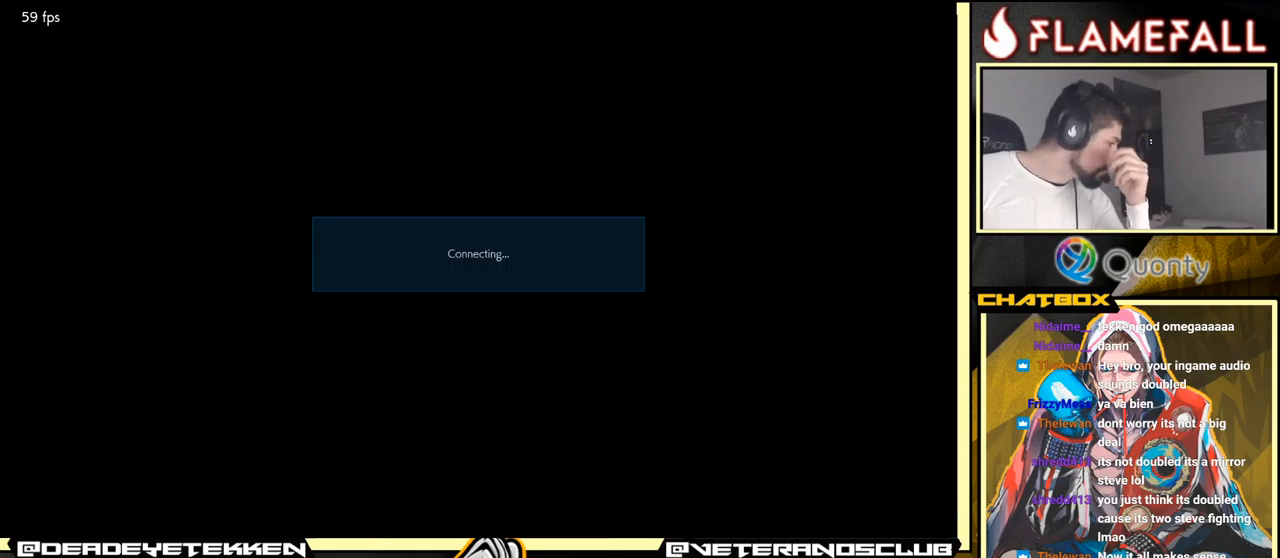
{"buttons": [], "left_stick": "center", "events": [[266, "A", "down"], [400, "A", "up"]]}
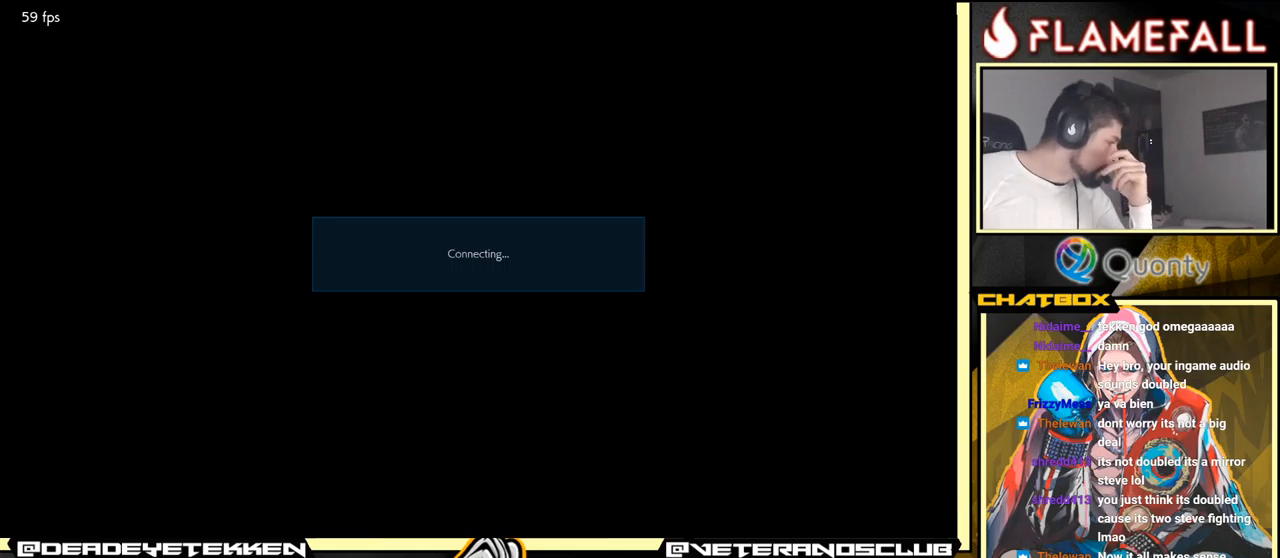
{"buttons": [], "left_stick": "center", "events": []}
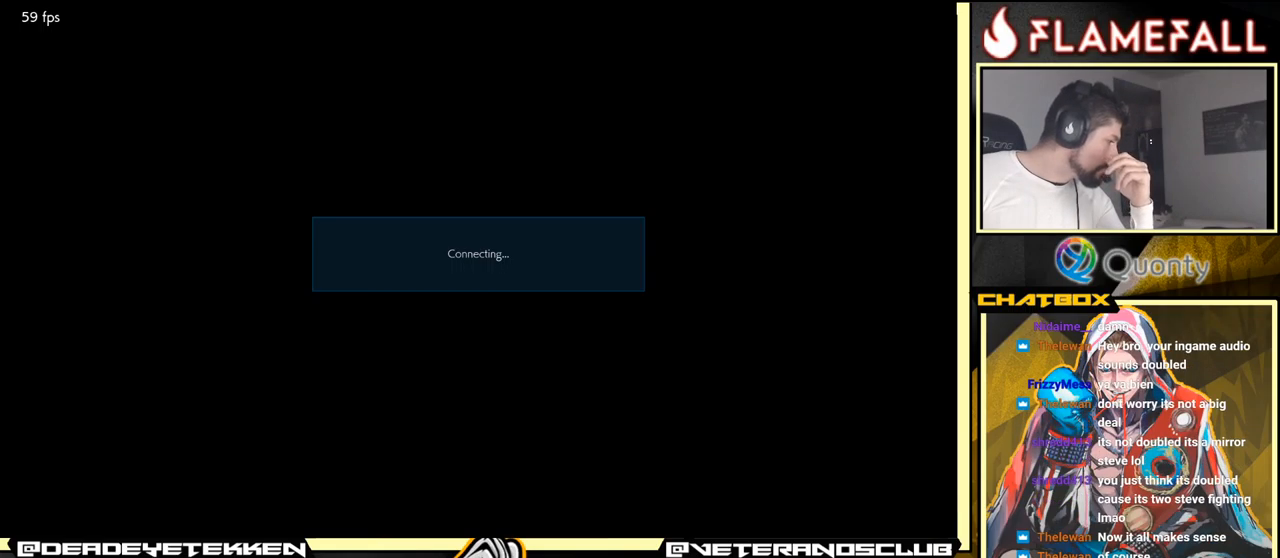
{"buttons": [], "left_stick": "center", "events": [[133, "A", "down"], [417, "A", "up"]]}
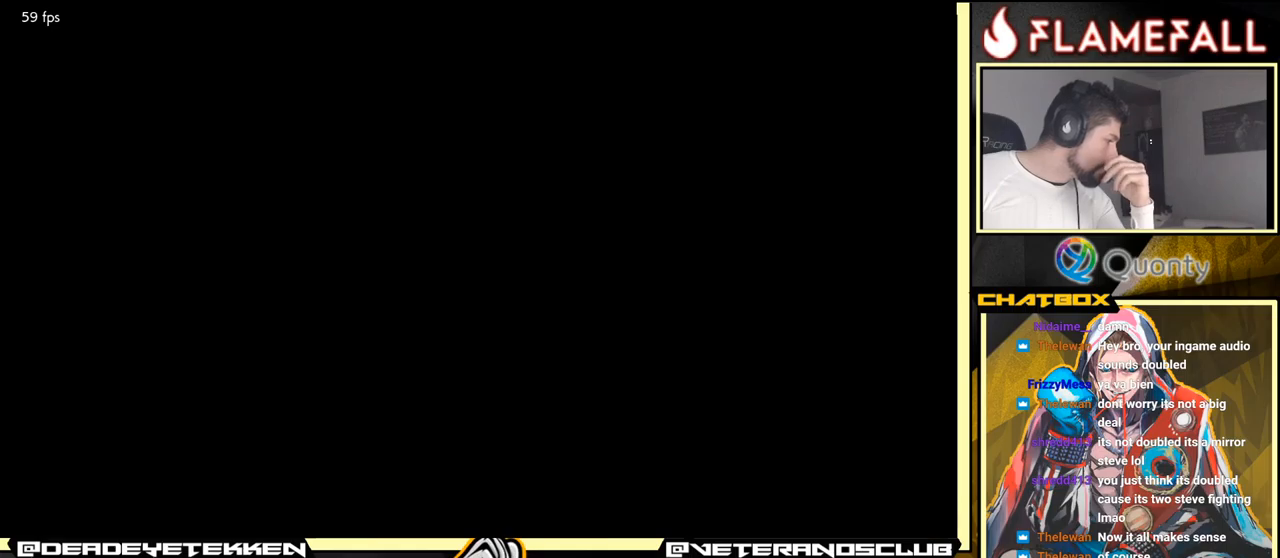
{"buttons": [], "left_stick": "center", "events": []}
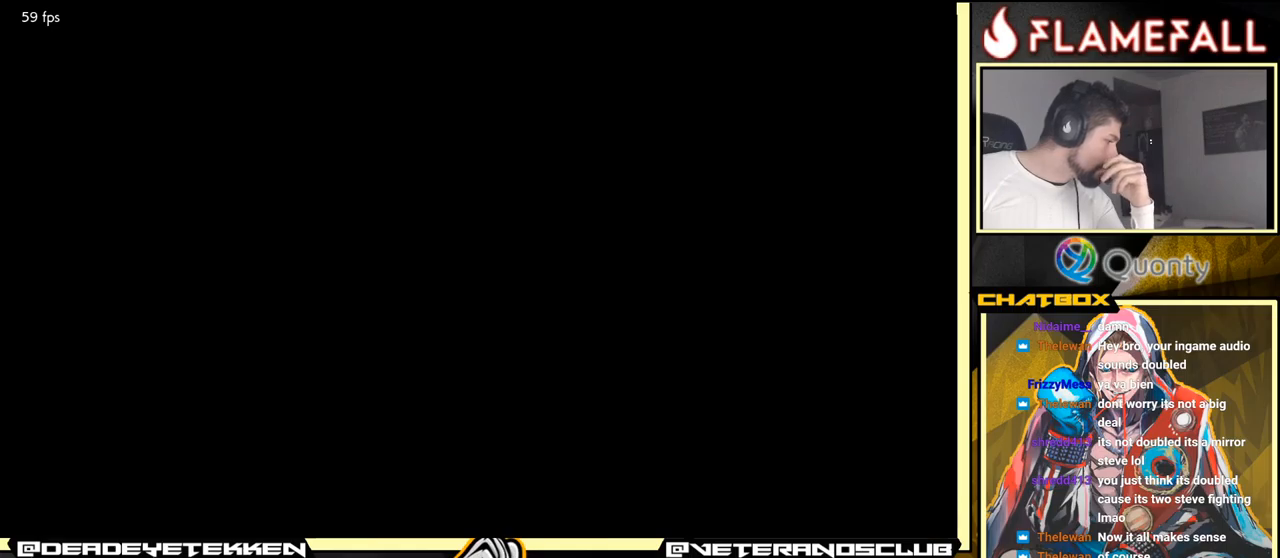
{"buttons": ["A"], "left_stick": "center", "events": [[300, "A", "down"]]}
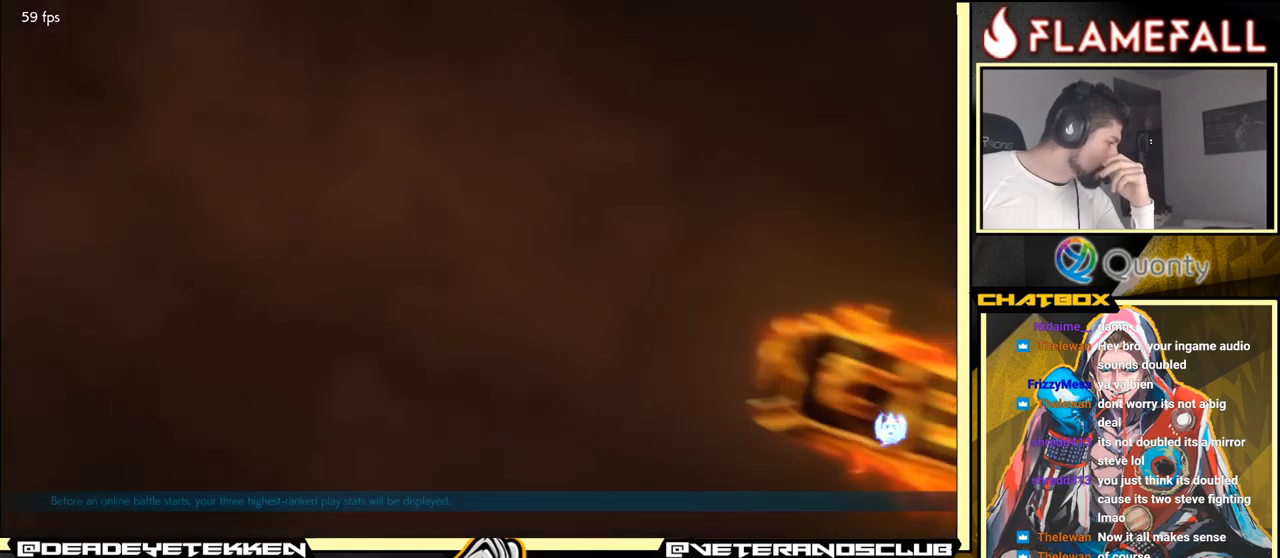
{"buttons": [], "left_stick": "center", "events": [[200, "A", "up"]]}
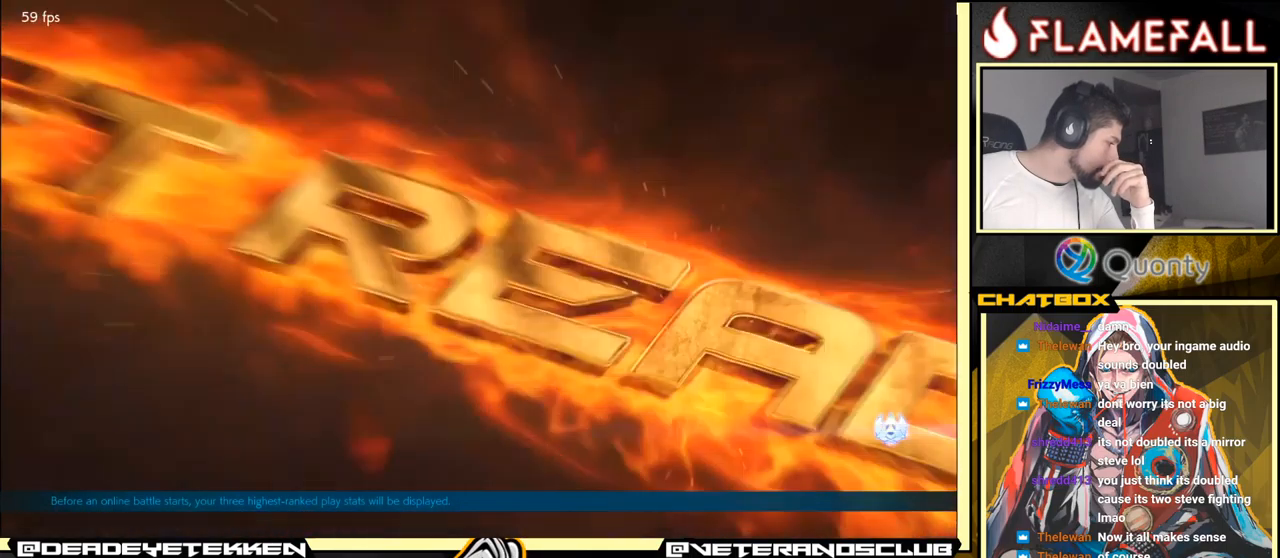
{"buttons": ["A"], "left_stick": "center", "events": [[33, "A", "down"], [250, "A", "up"], [483, "A", "down"]]}
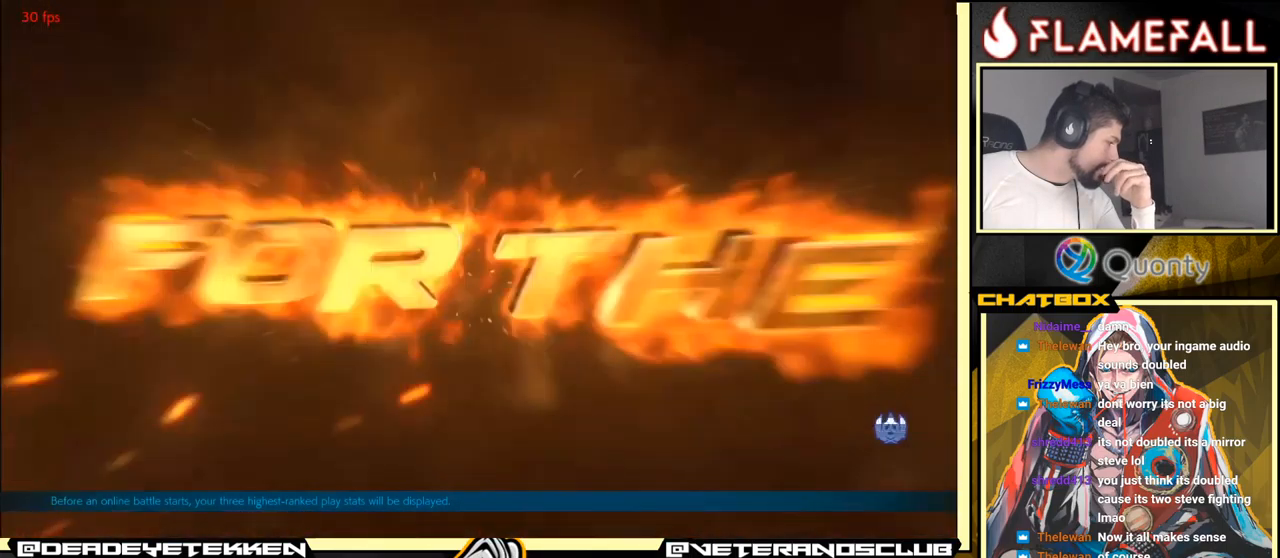
{"buttons": [], "left_stick": "center", "events": [[167, "A", "up"], [333, "A", "down"], [500, "A", "up"]]}
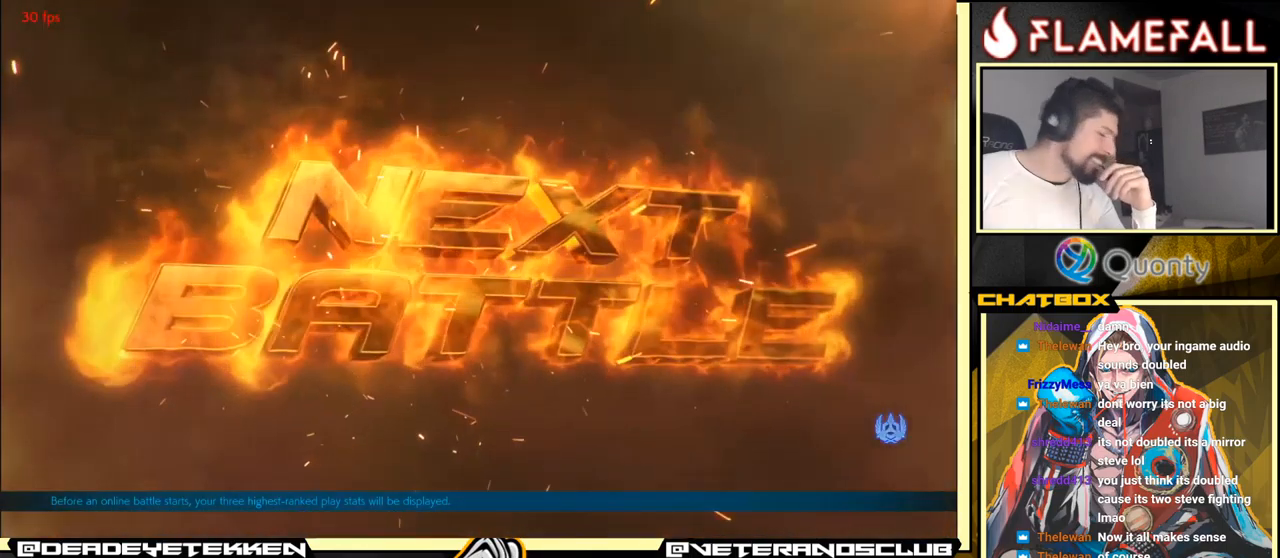
{"buttons": [], "left_stick": "center", "events": [[150, "A", "down"], [267, "A", "up"]]}
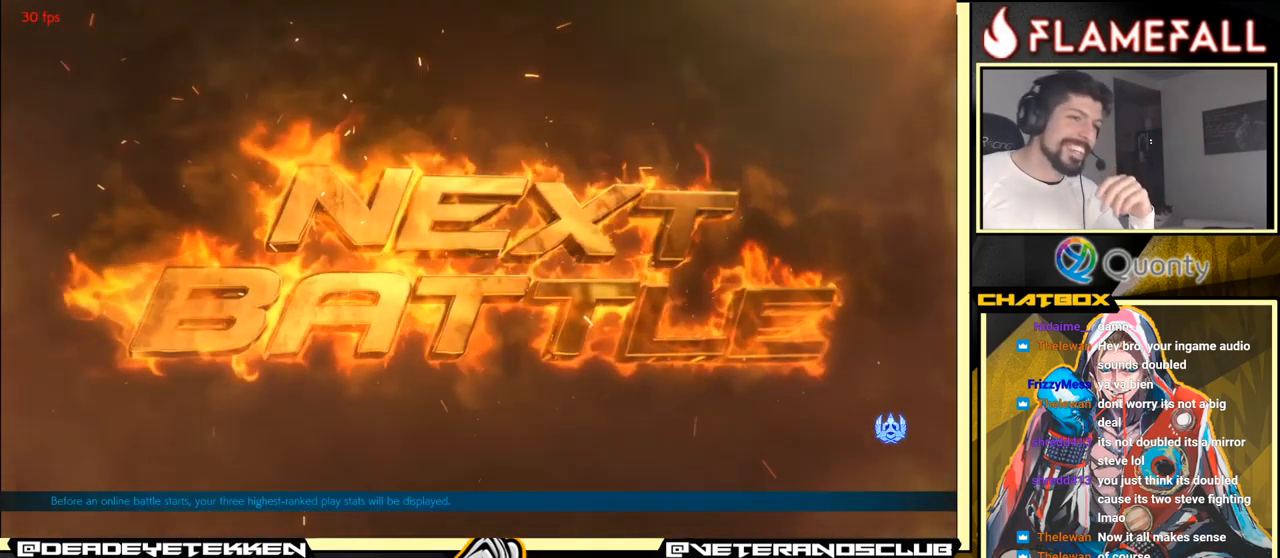
{"buttons": ["A"], "left_stick": "center", "events": [[350, "A", "down"]]}
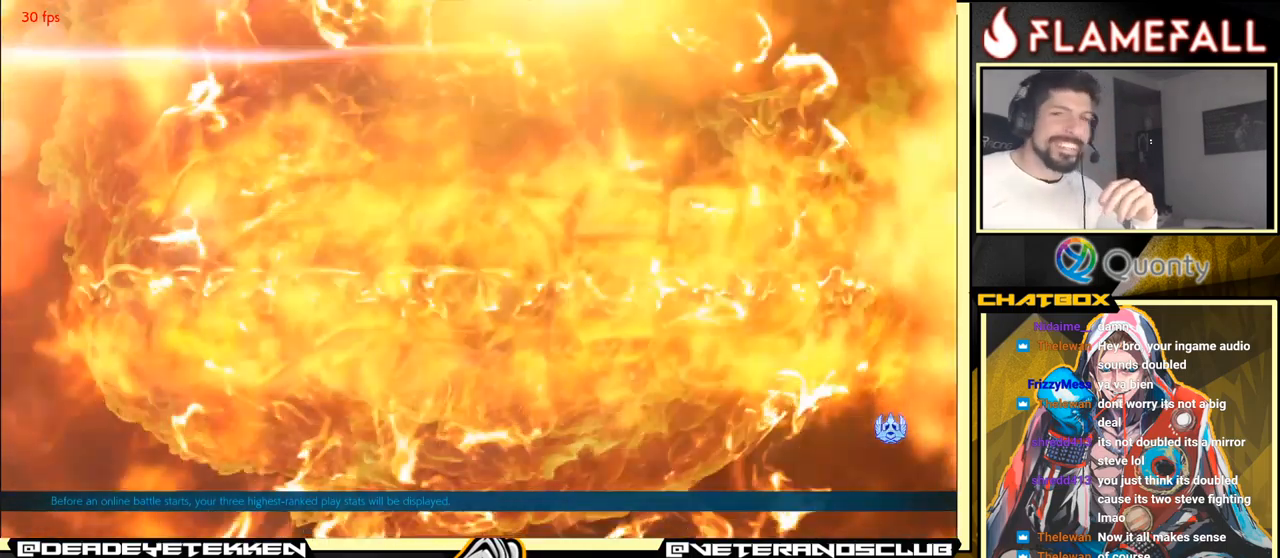
{"buttons": ["A"], "left_stick": "center", "events": [[83, "A", "up"], [367, "A", "down"]]}
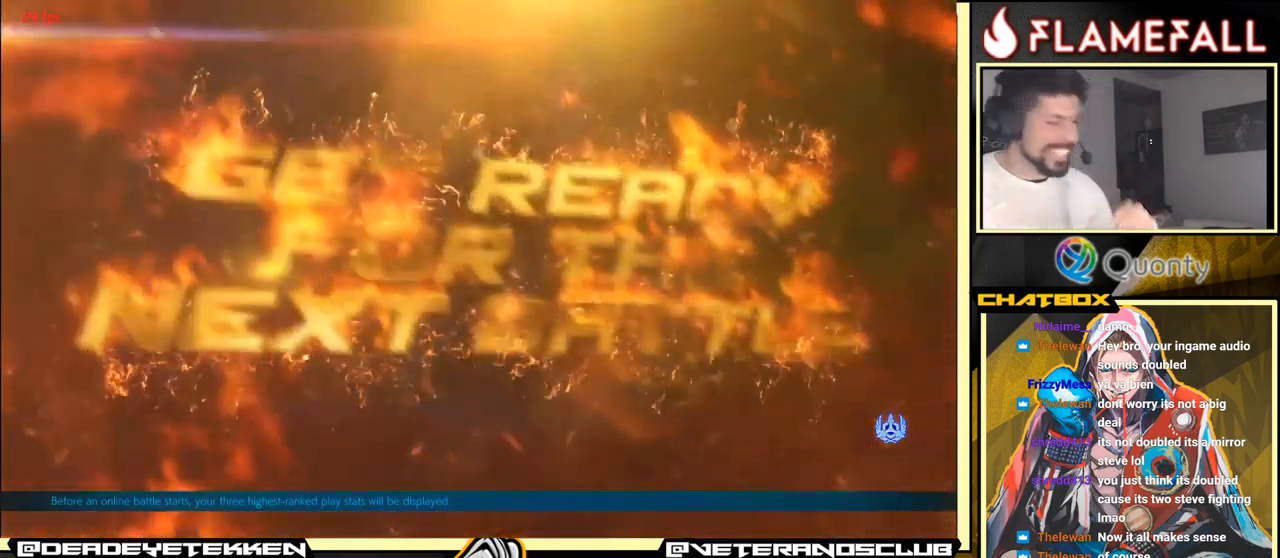
{"buttons": [], "left_stick": "center", "events": [[50, "A", "up"], [283, "A", "down"], [367, "A", "up"]]}